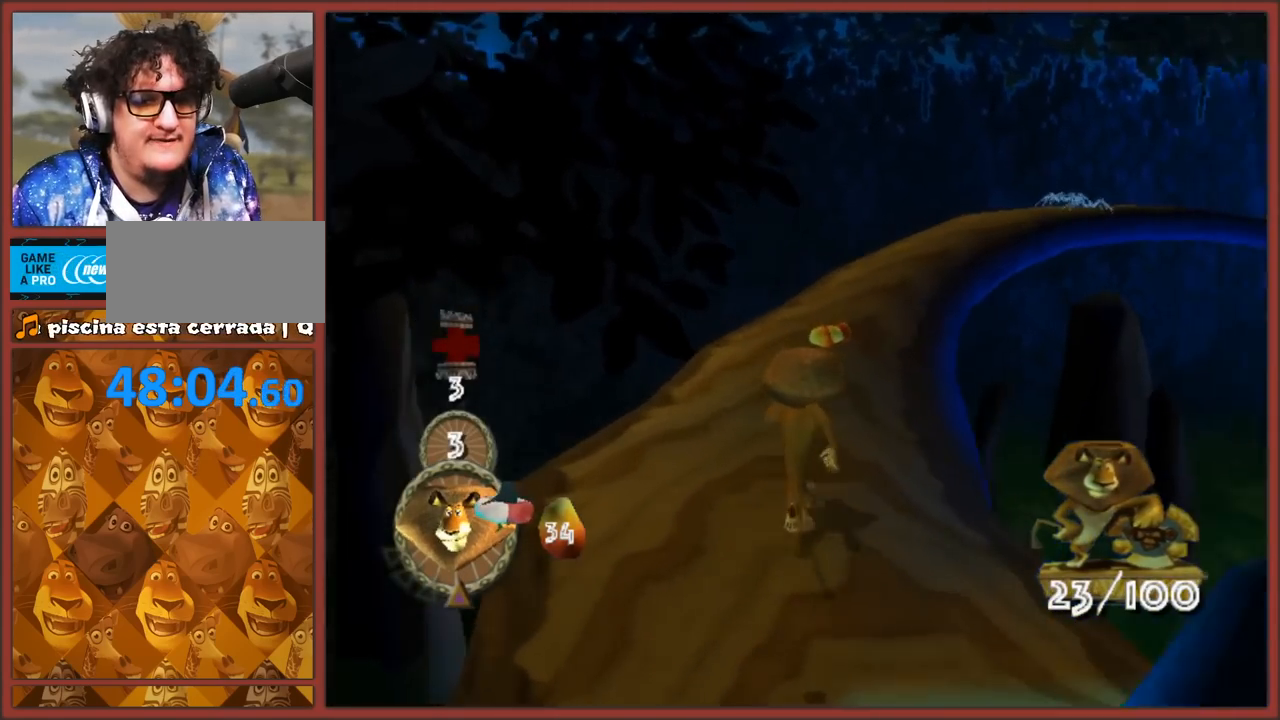
Gameplay with a controller (Nintendo layout); each line is a JSON object with the inputs held at the frame after it. "events" lists button and stick changes between this image and that frame as [ms after this image, input, new state], when the widget could be followed in between. Not read: L3 R3.
{"buttons": [], "left_stick": "up", "right_stick": "center", "events": [[33, "right_stick", "left"], [417, "right_stick", "center"]]}
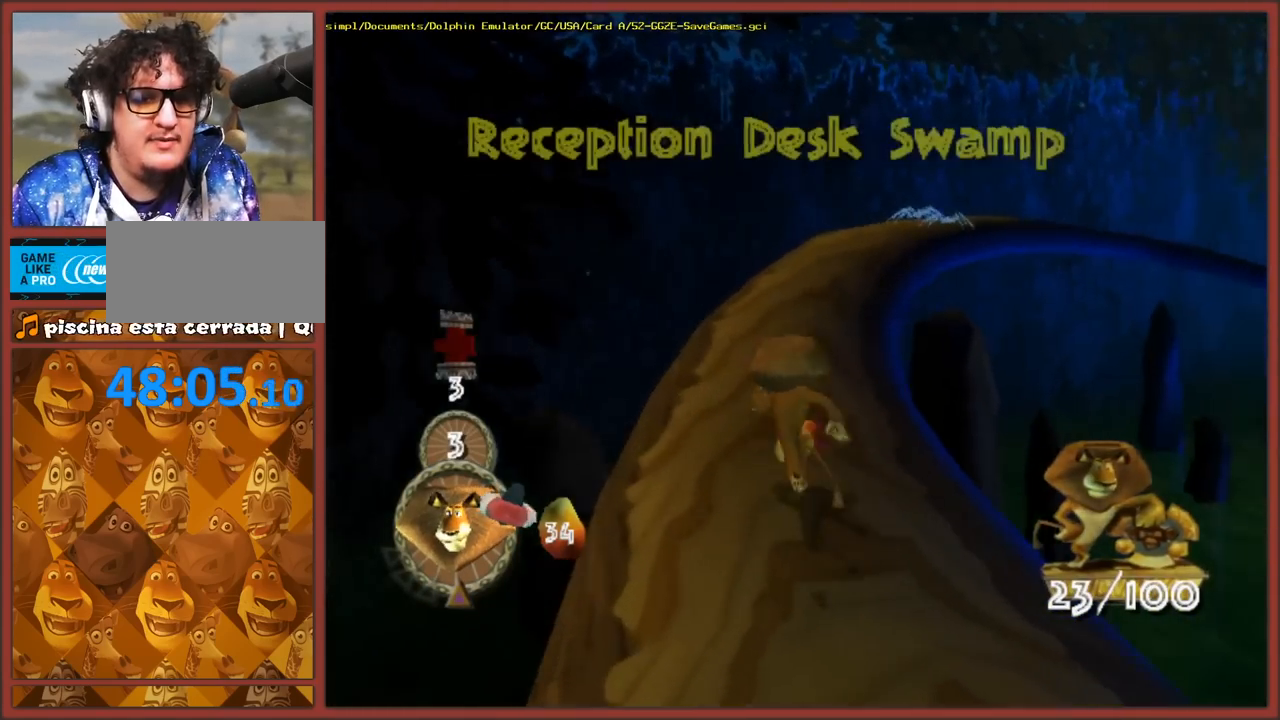
{"buttons": [], "left_stick": "up-left", "right_stick": "center", "events": [[117, "right_stick", "left"], [367, "left_stick", "up-left"], [467, "right_stick", "center"]]}
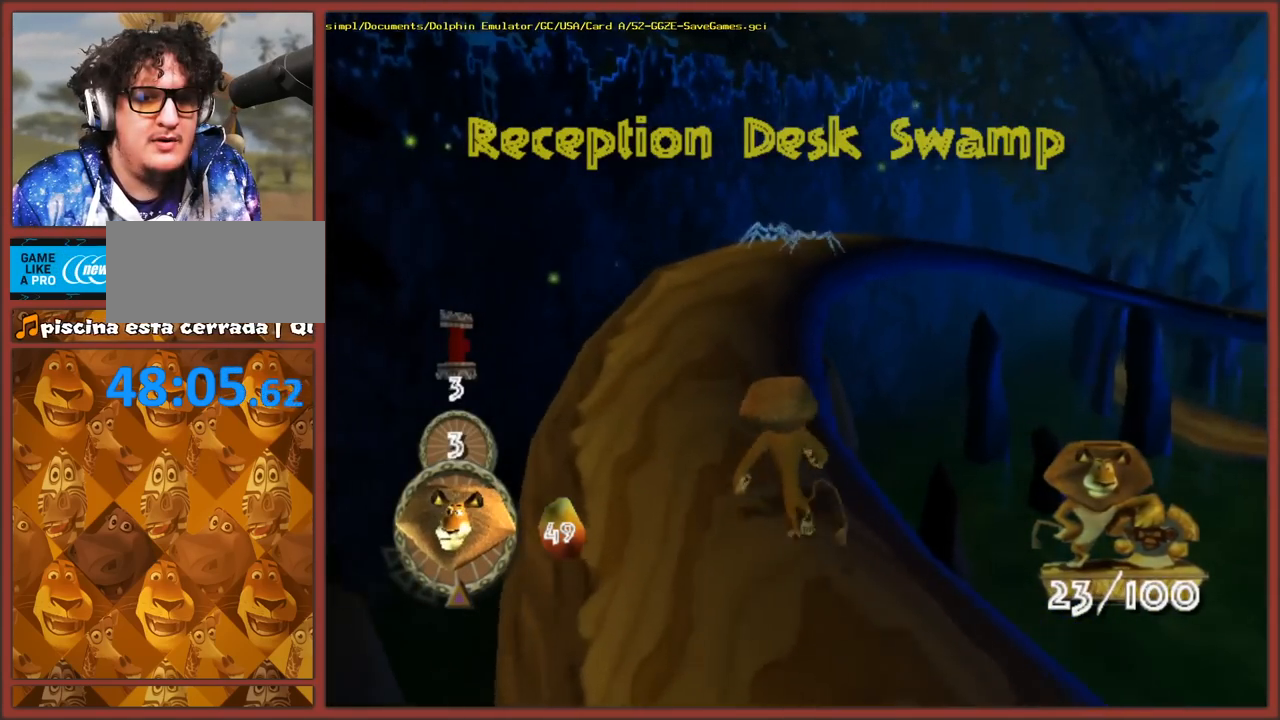
{"buttons": [], "left_stick": "up", "right_stick": "left", "events": [[83, "left_stick", "up"], [217, "right_stick", "left"]]}
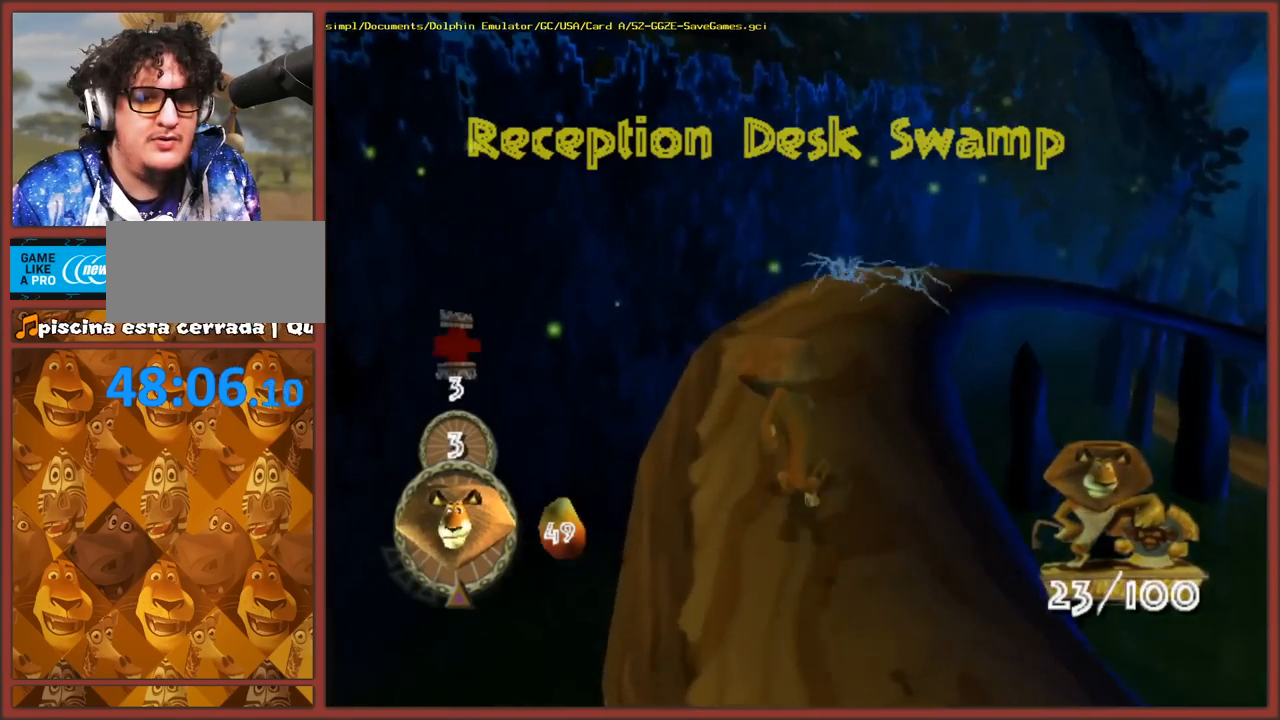
{"buttons": [], "left_stick": "up", "right_stick": "center", "events": [[67, "A", "down"], [333, "A", "up"], [450, "right_stick", "center"]]}
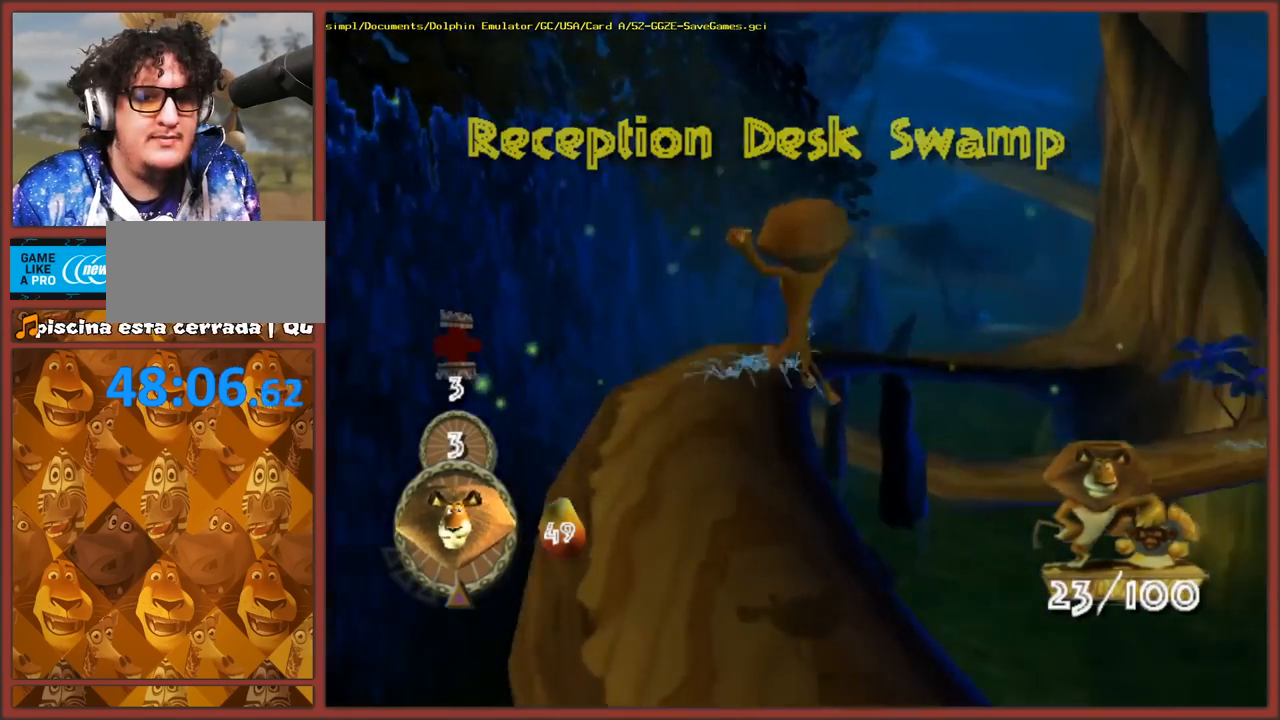
{"buttons": [], "left_stick": "up", "right_stick": "center", "events": [[67, "left_stick", "up-left"], [100, "A", "down"], [417, "A", "up"], [483, "left_stick", "up"]]}
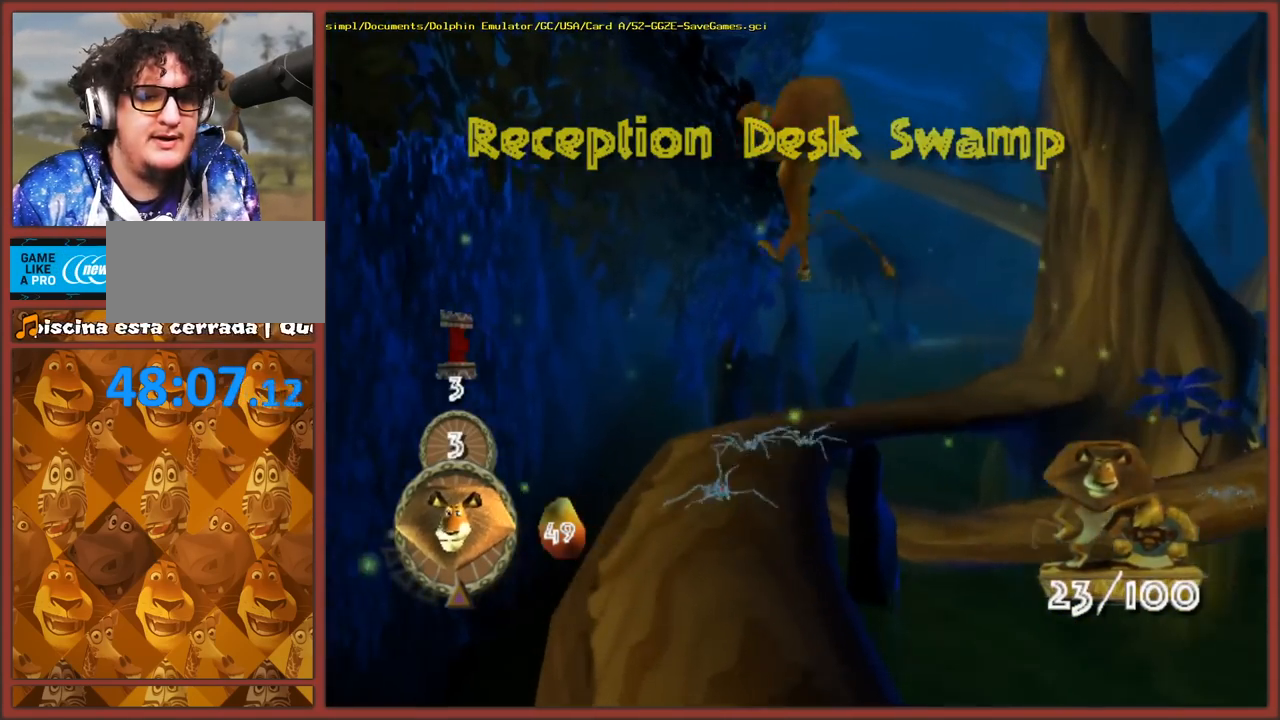
{"buttons": ["B"], "left_stick": "up", "right_stick": "center", "events": [[317, "B", "down"], [433, "B", "up"], [483, "B", "down"]]}
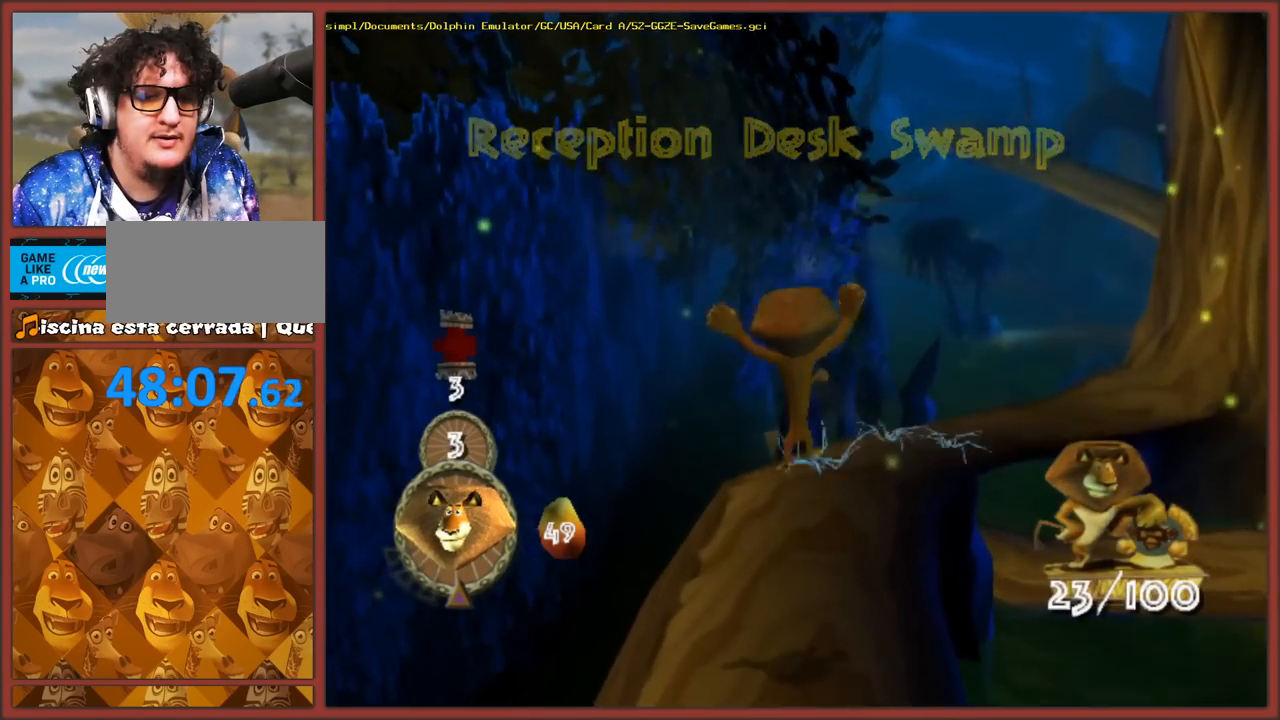
{"buttons": ["B"], "left_stick": "up-right", "right_stick": "center", "events": [[67, "B", "up"], [167, "B", "down"], [250, "B", "up"], [300, "B", "down"], [383, "B", "up"], [483, "B", "down"], [500, "left_stick", "up-right"]]}
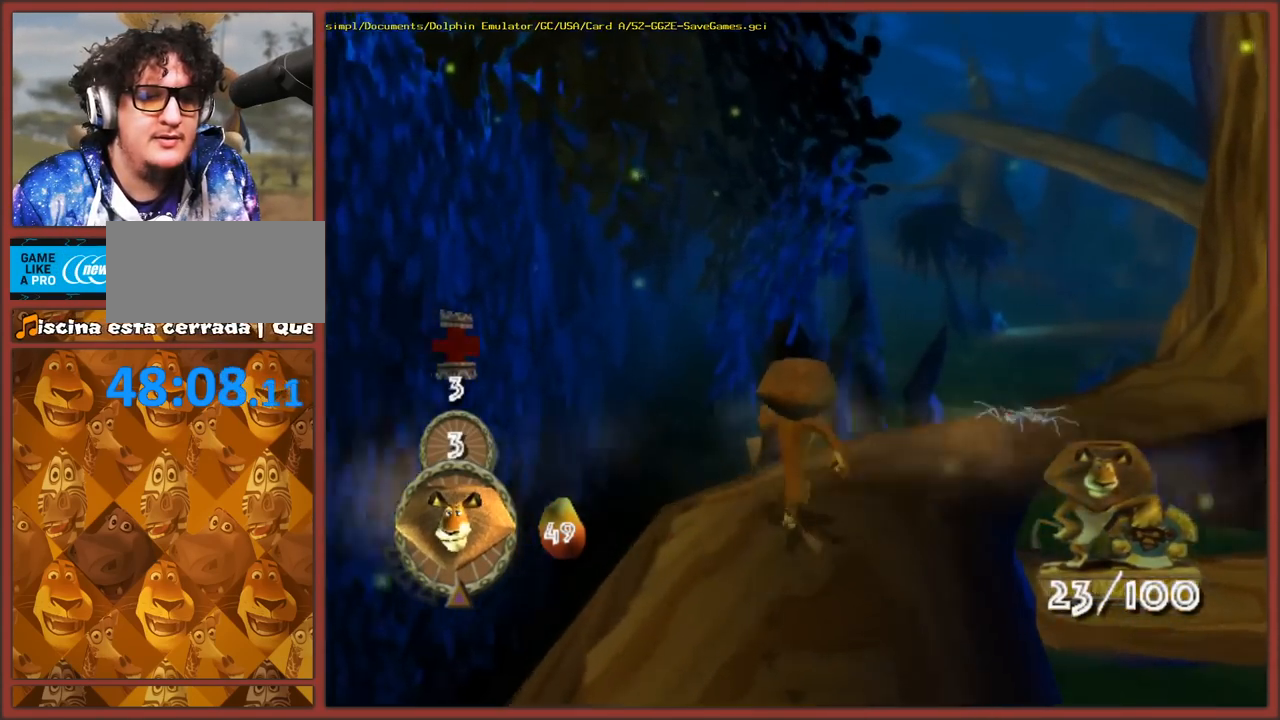
{"buttons": [], "left_stick": "up-right", "right_stick": "center", "events": [[50, "B", "up"], [117, "B", "down"], [200, "B", "up"], [267, "B", "down"], [367, "B", "up"], [433, "B", "down"], [500, "B", "up"]]}
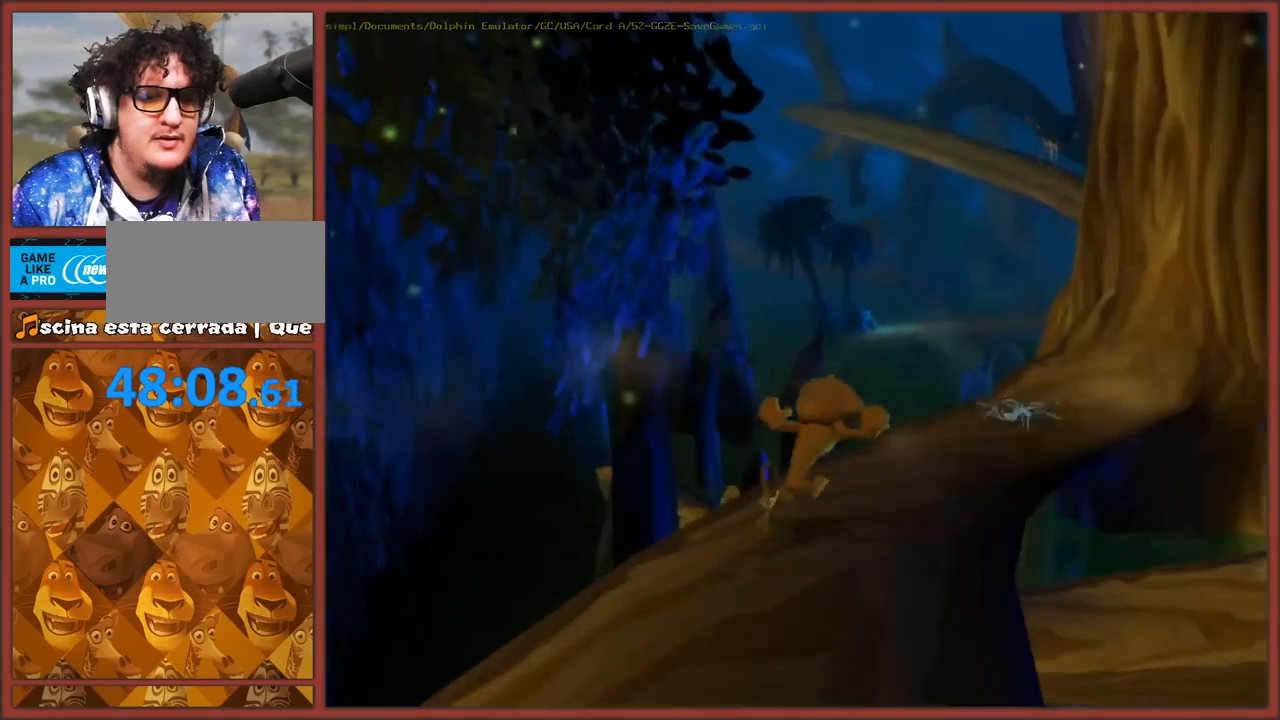
{"buttons": [], "left_stick": "up", "right_stick": "center", "events": [[67, "B", "down"], [167, "B", "up"], [250, "B", "down"], [333, "B", "up"], [400, "B", "down"], [400, "left_stick", "up"], [483, "B", "up"]]}
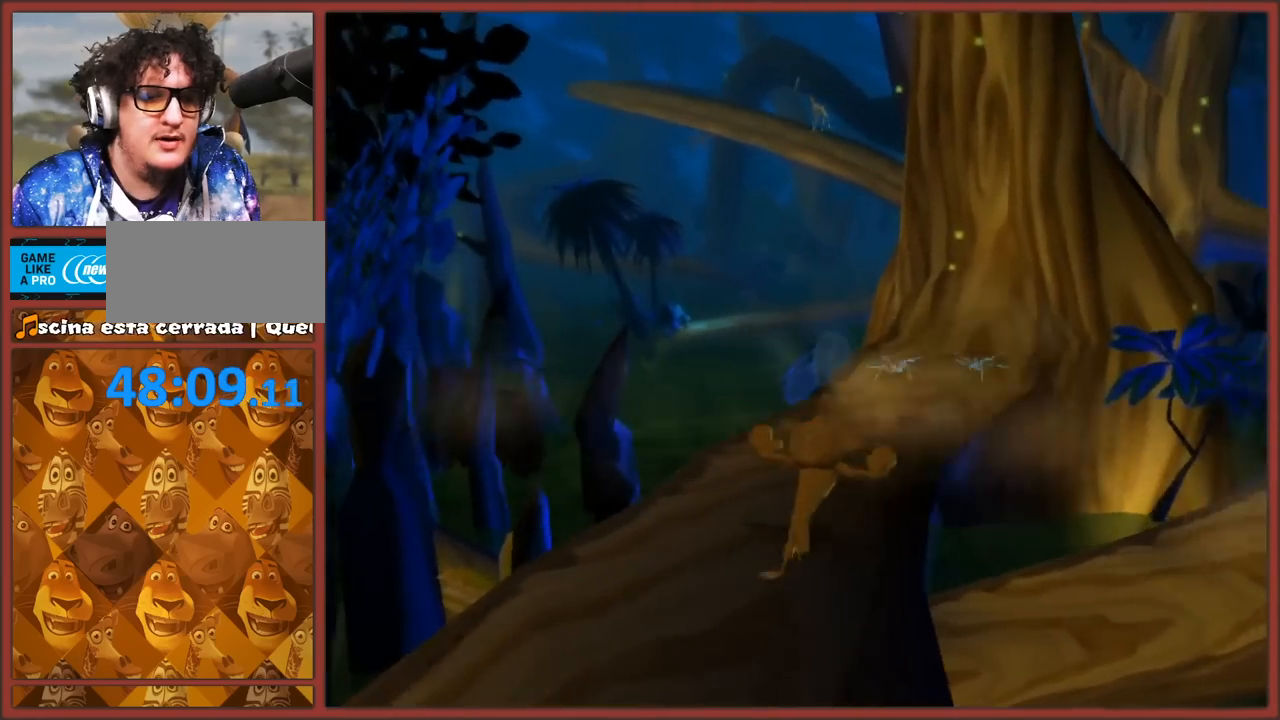
{"buttons": [], "left_stick": "up", "right_stick": "center", "events": [[50, "B", "down"], [150, "B", "up"], [233, "B", "down"], [300, "B", "up"], [367, "B", "down"], [483, "B", "up"]]}
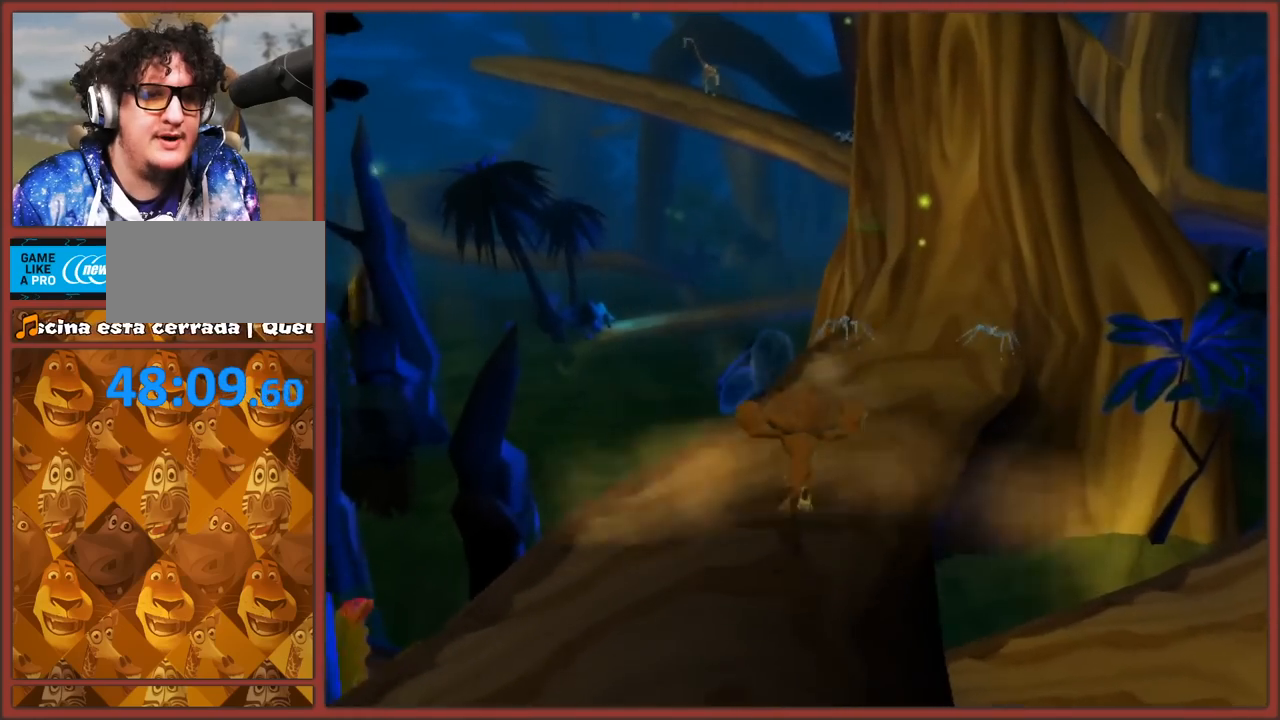
{"buttons": [], "left_stick": "up-right", "right_stick": "center", "events": [[283, "left_stick", "up-right"]]}
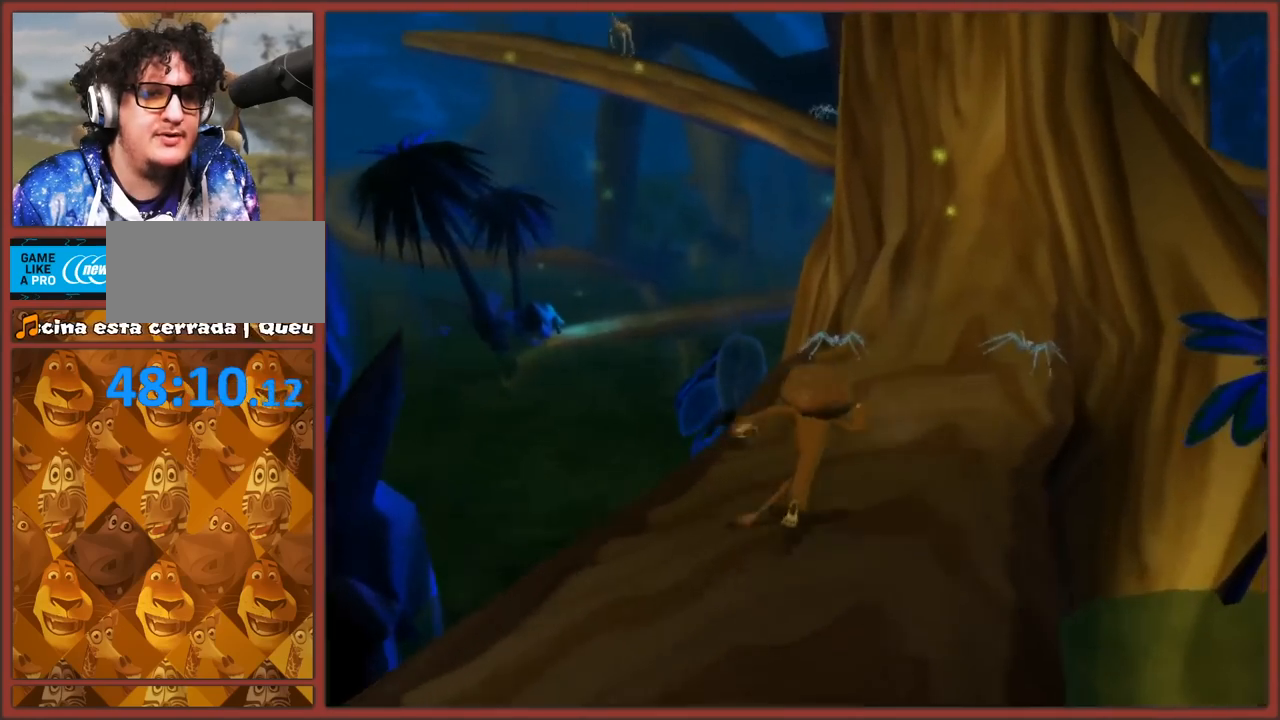
{"buttons": ["A"], "left_stick": "up-right", "right_stick": "center", "events": [[117, "A", "down"]]}
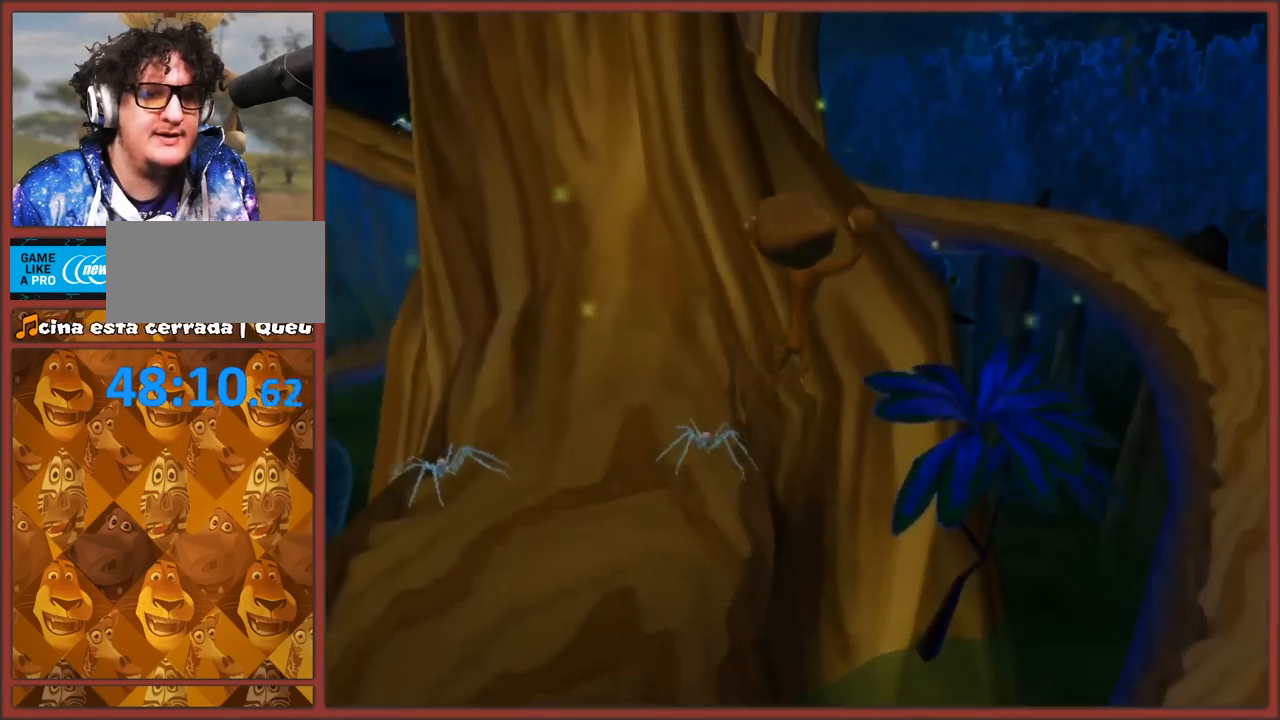
{"buttons": ["A"], "left_stick": "up", "right_stick": "center", "events": [[50, "A", "up"], [300, "A", "down"], [450, "left_stick", "up"]]}
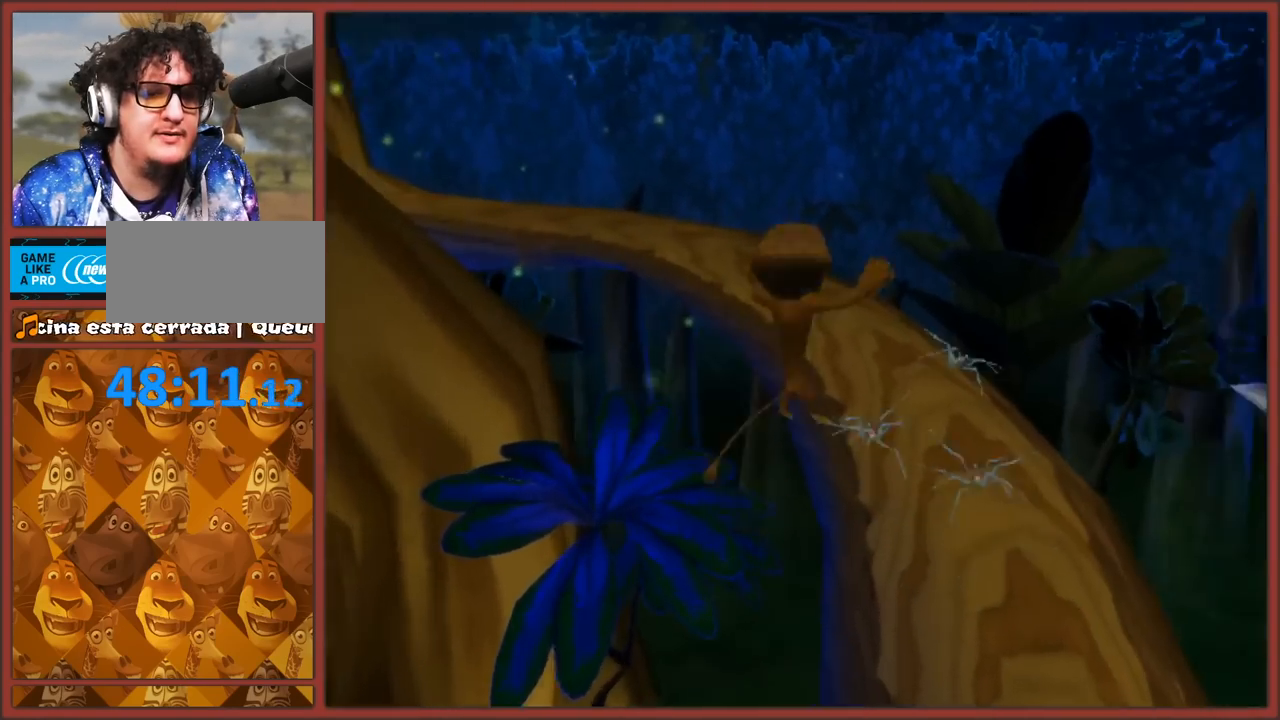
{"buttons": [], "left_stick": "up", "right_stick": "right", "events": [[50, "A", "up"], [50, "right_stick", "down-right"], [150, "right_stick", "right"]]}
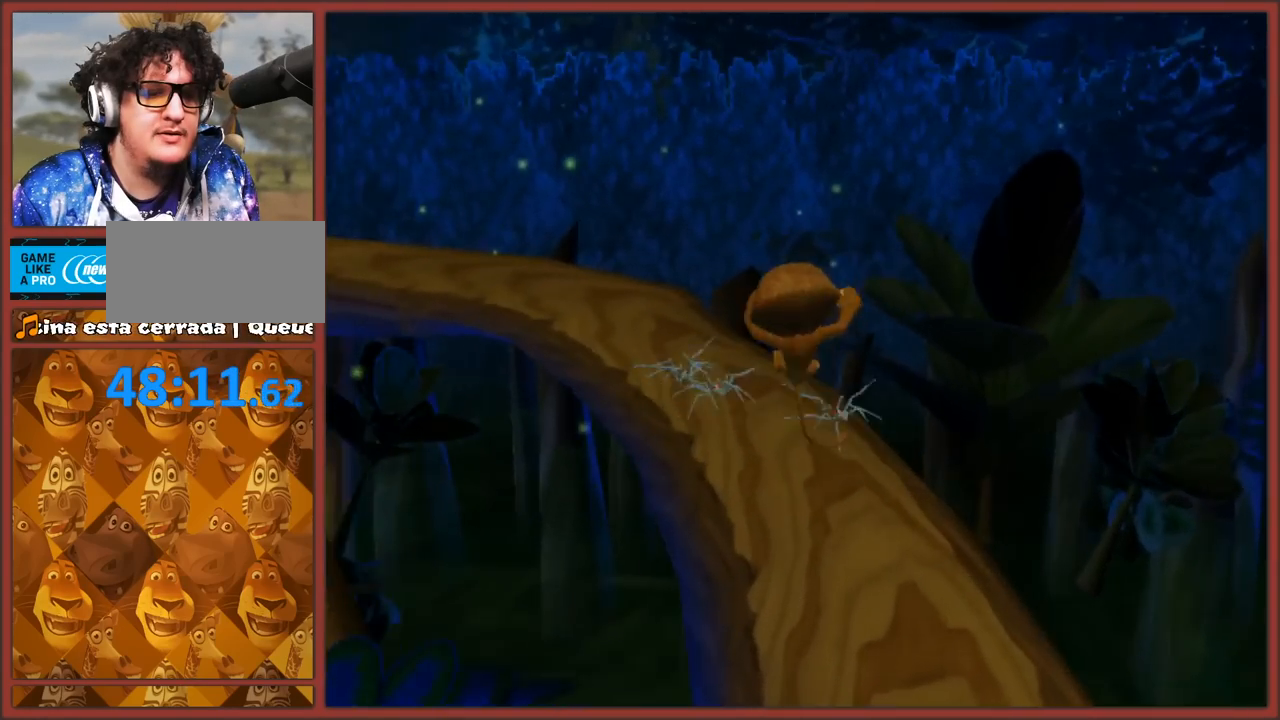
{"buttons": ["A"], "left_stick": "up", "right_stick": "right", "events": [[33, "left_stick", "up-right"], [317, "left_stick", "up"], [433, "A", "down"]]}
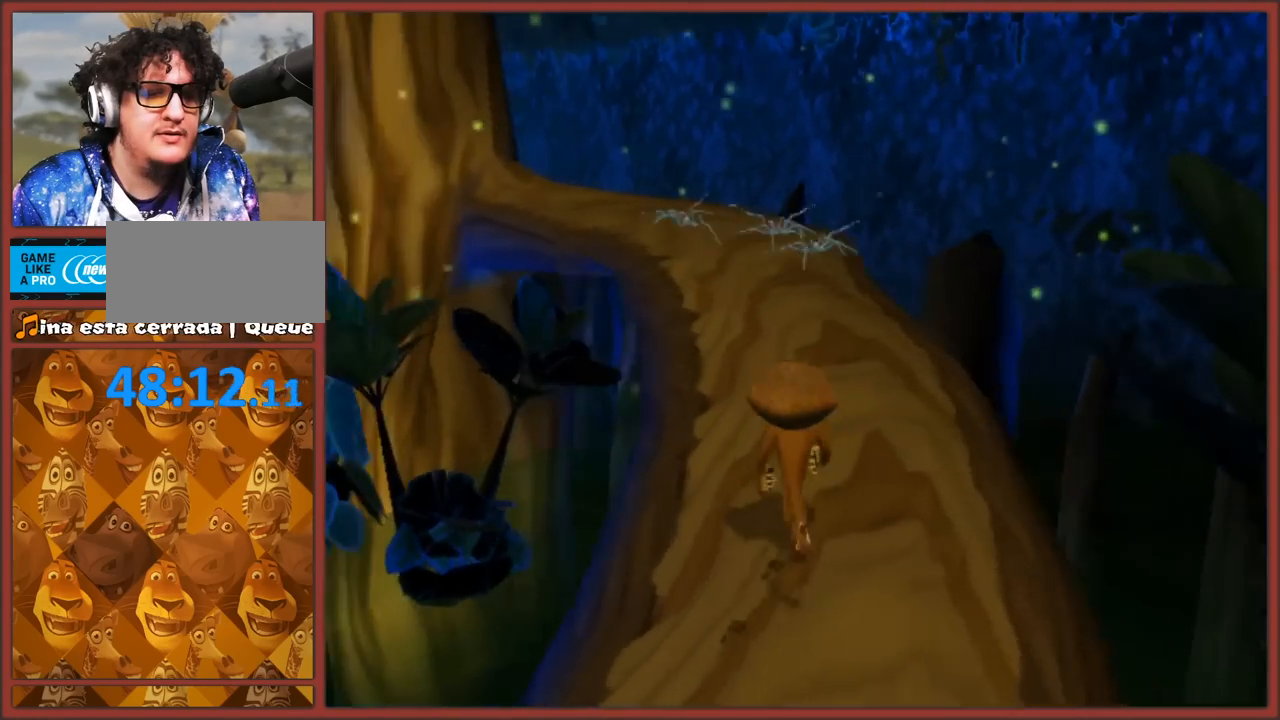
{"buttons": [], "left_stick": "up", "right_stick": "center", "events": [[267, "A", "up"], [333, "right_stick", "center"]]}
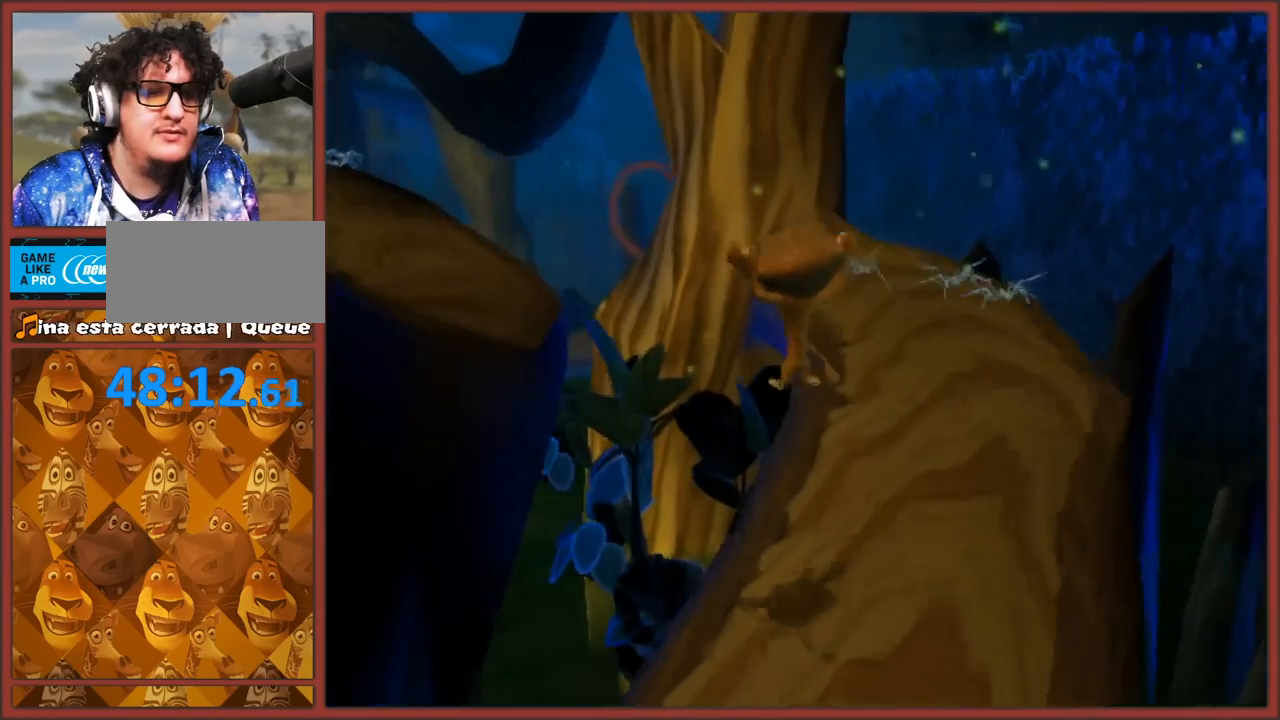
{"buttons": [], "left_stick": "up-right", "right_stick": "right", "events": [[67, "left_stick", "up-right"], [333, "right_stick", "right"]]}
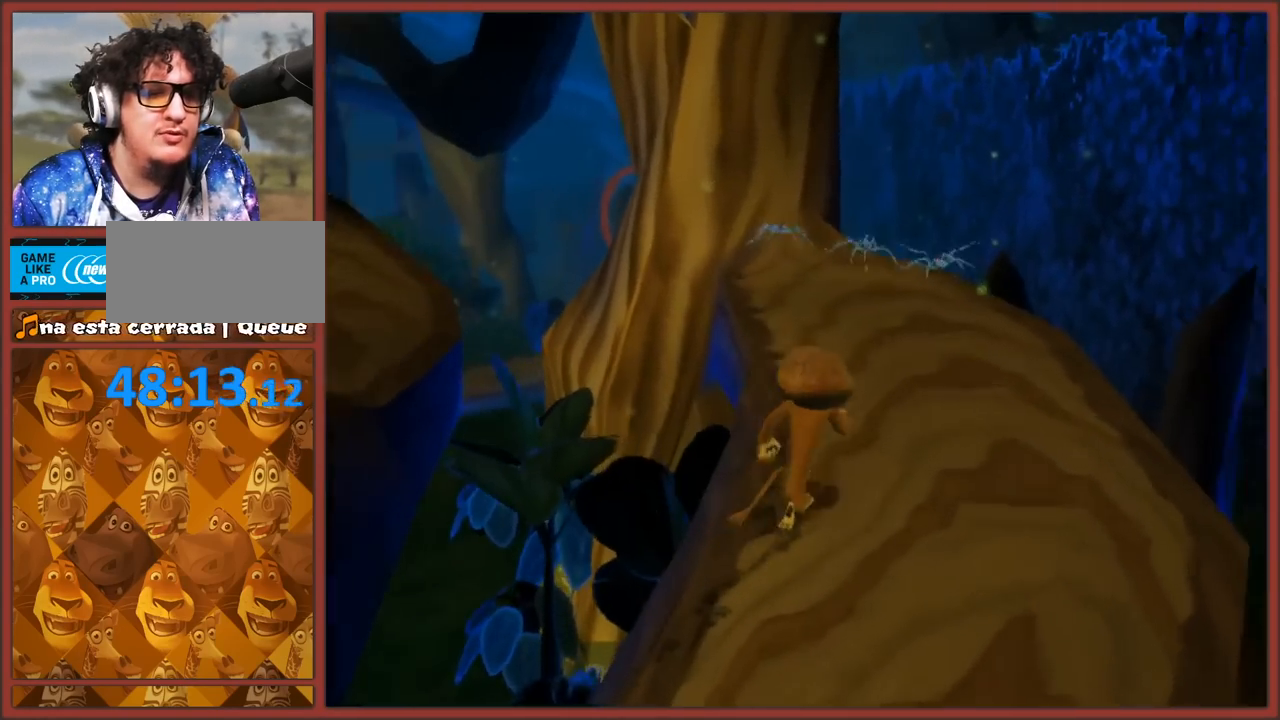
{"buttons": [], "left_stick": "up-left", "right_stick": "center", "events": [[50, "right_stick", "center"], [233, "left_stick", "up-left"]]}
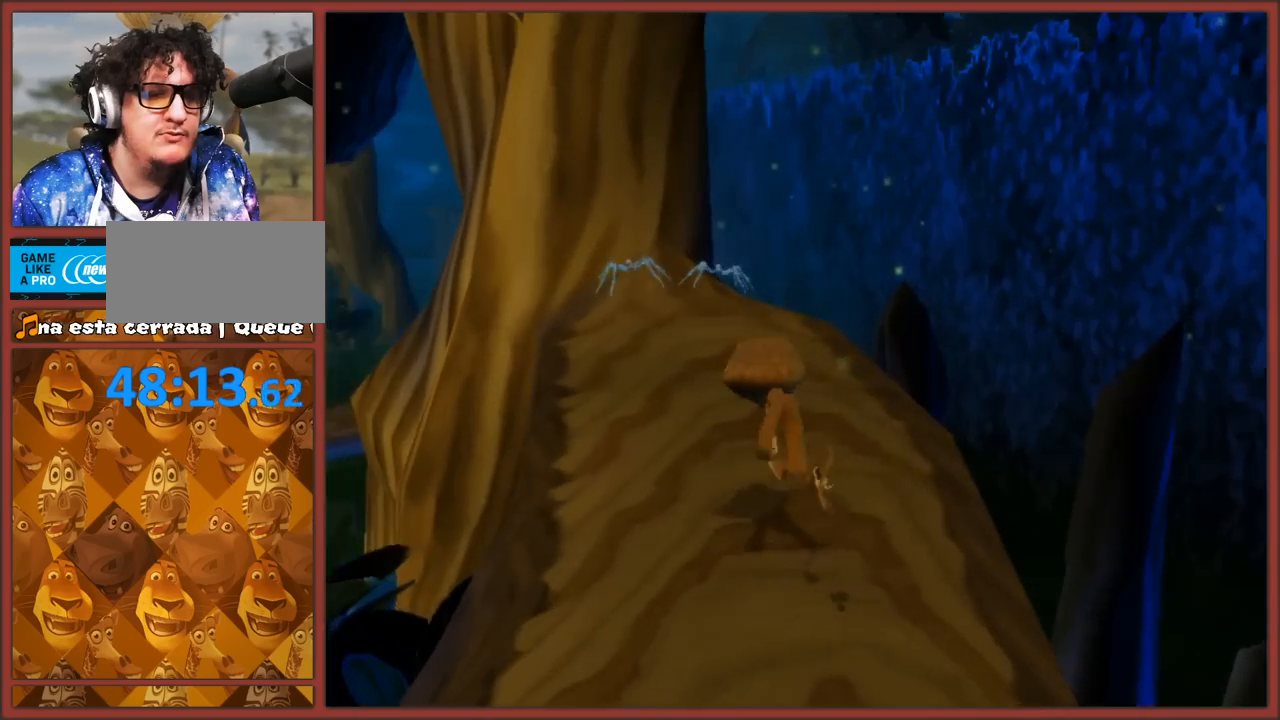
{"buttons": [], "left_stick": "up-left", "right_stick": "center", "events": [[33, "A", "down"], [383, "A", "up"]]}
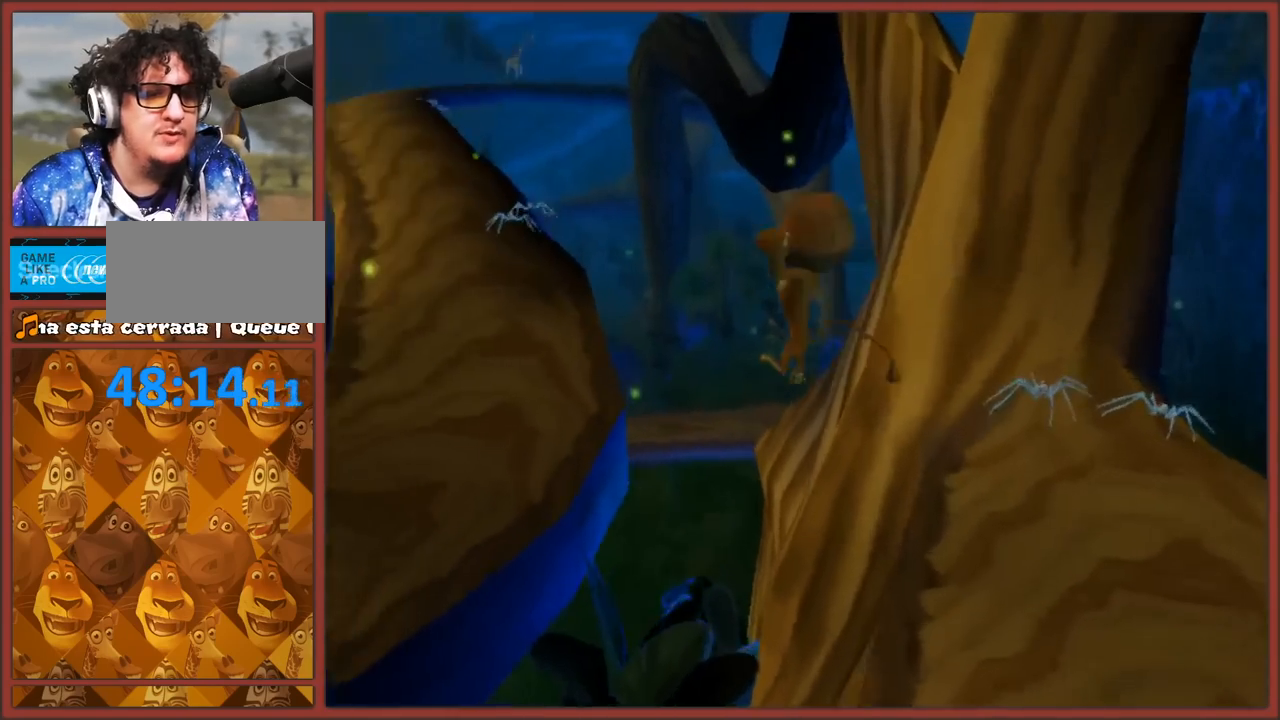
{"buttons": [], "left_stick": "up", "right_stick": "center", "events": [[133, "A", "down"], [317, "left_stick", "up"], [333, "A", "up"]]}
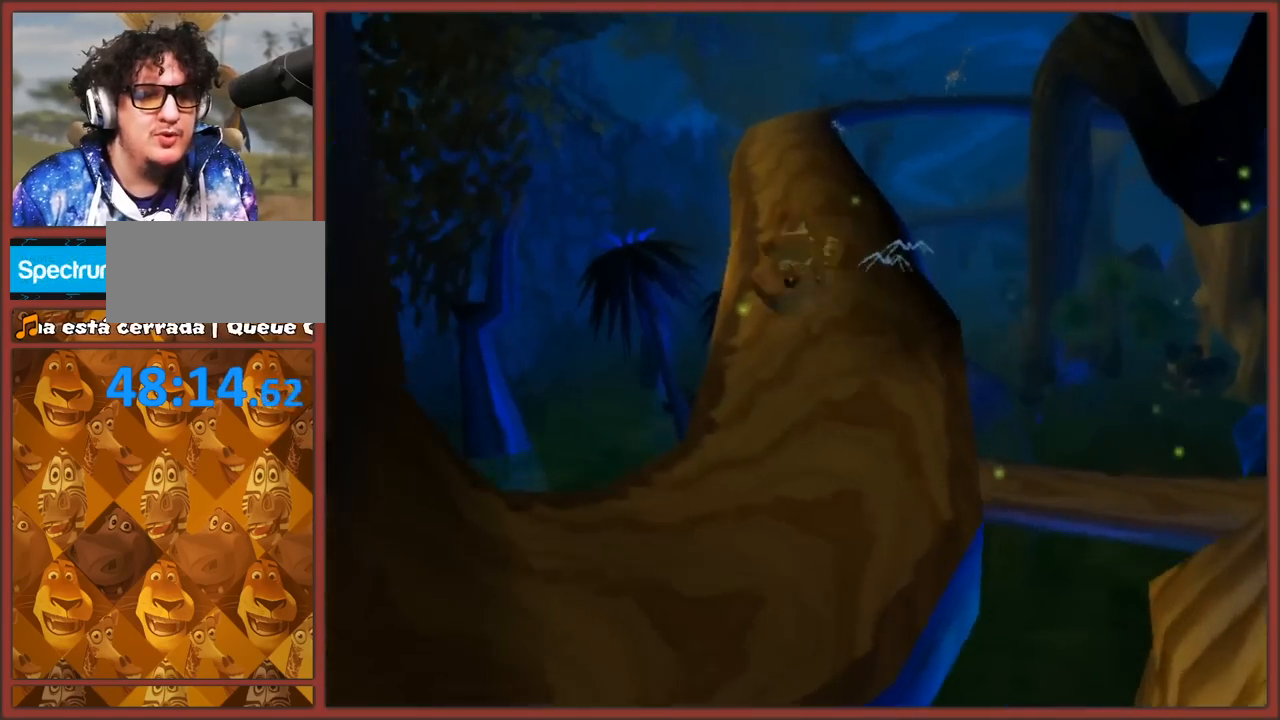
{"buttons": [], "left_stick": "up", "right_stick": "center", "events": []}
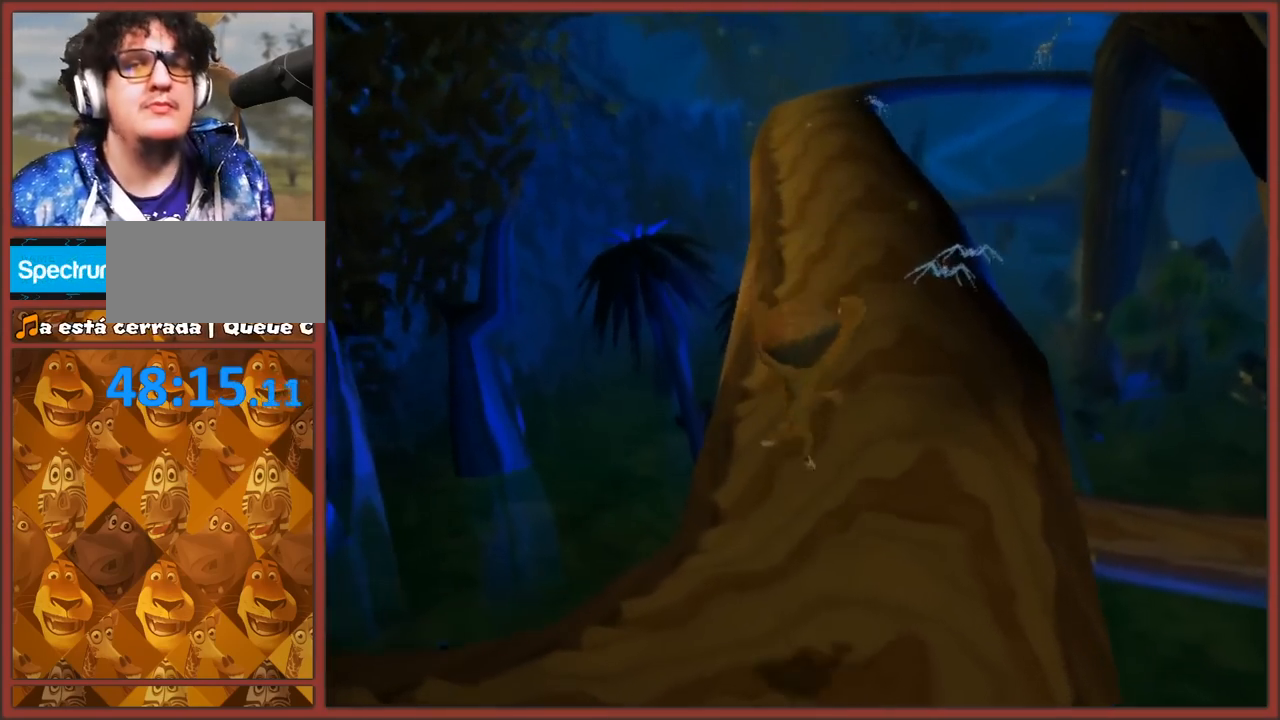
{"buttons": ["A"], "left_stick": "up", "right_stick": "center", "events": [[267, "A", "down"]]}
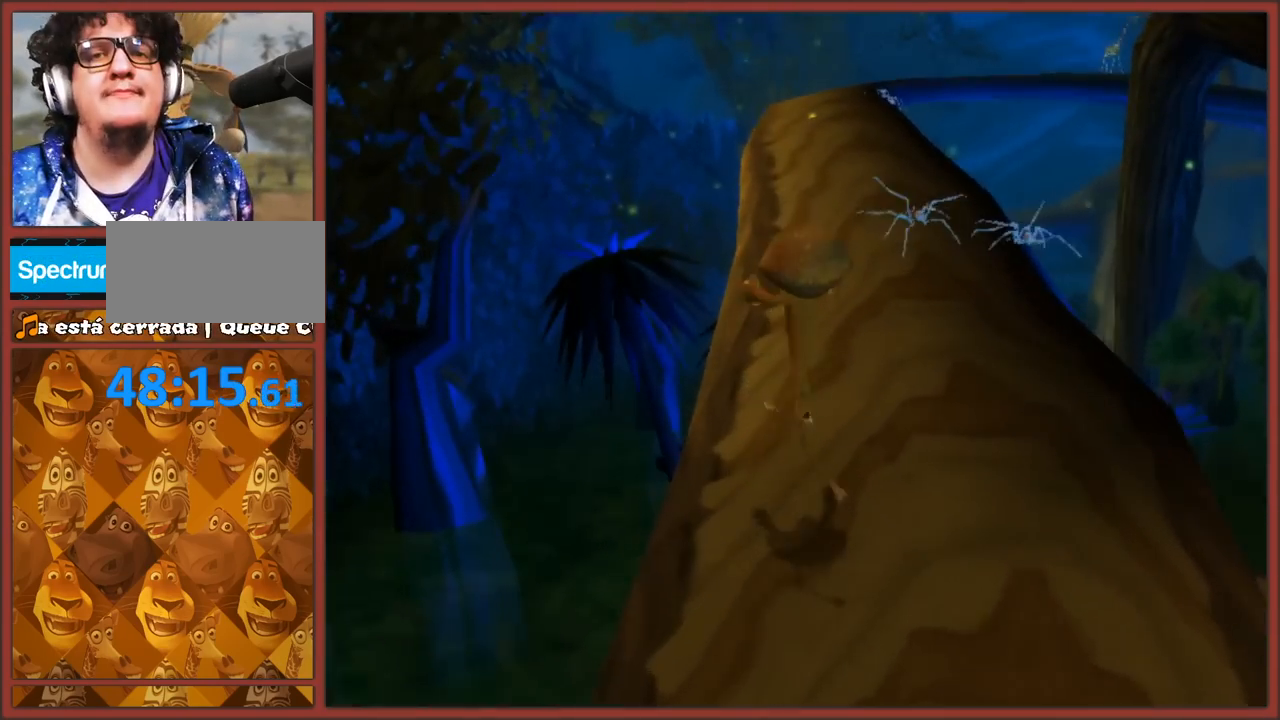
{"buttons": ["A"], "left_stick": "up", "right_stick": "center", "events": [[117, "A", "up"], [250, "A", "down"]]}
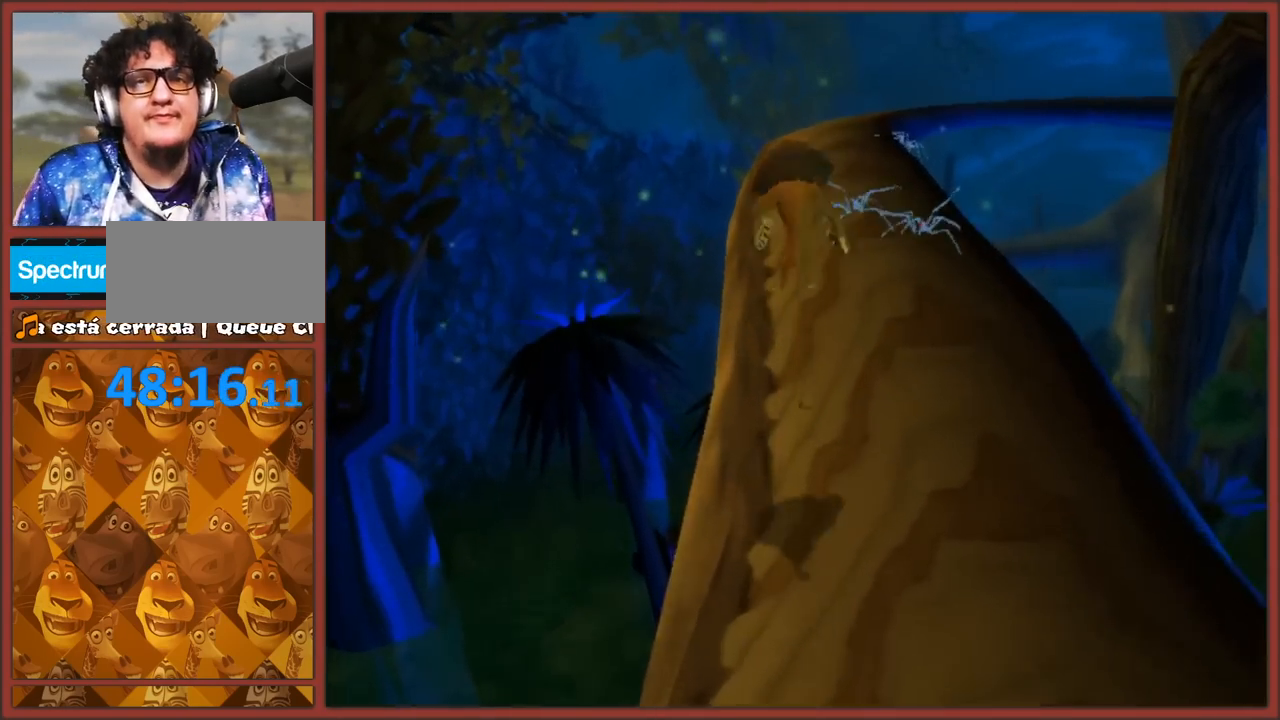
{"buttons": [], "left_stick": "up", "right_stick": "center", "events": [[183, "A", "up"]]}
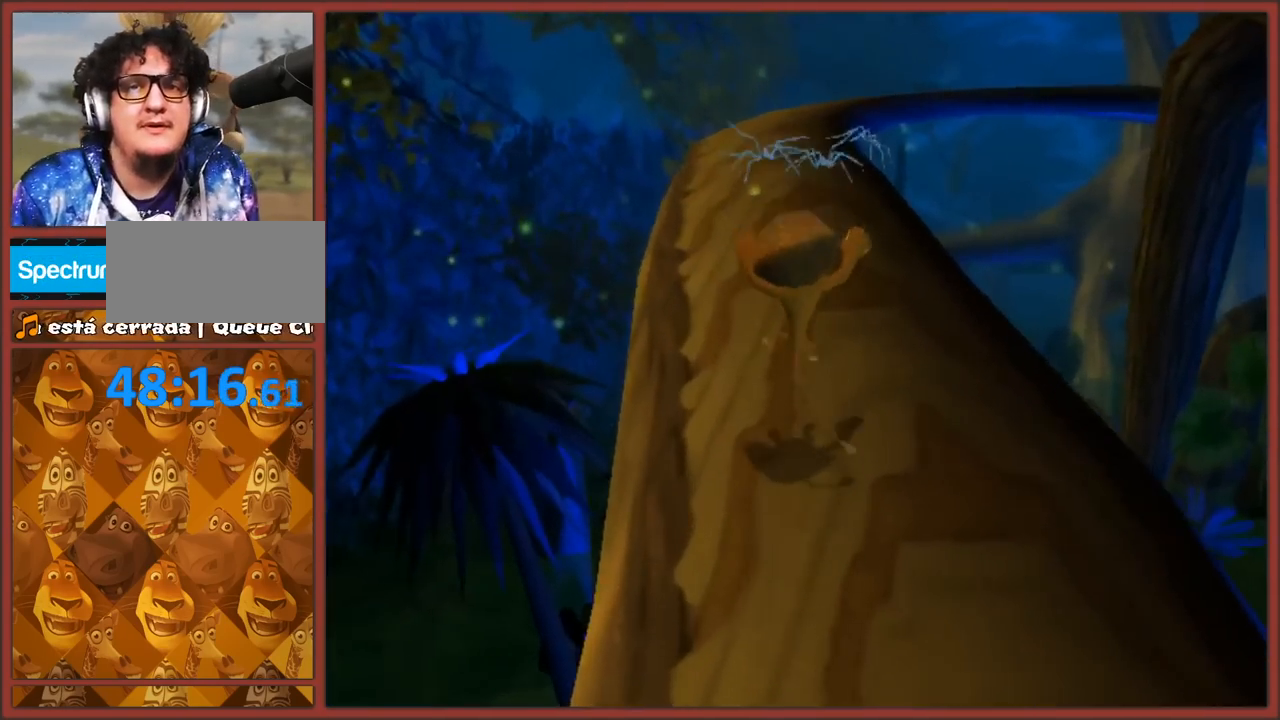
{"buttons": [], "left_stick": "up", "right_stick": "center", "events": [[17, "A", "down"], [300, "A", "up"]]}
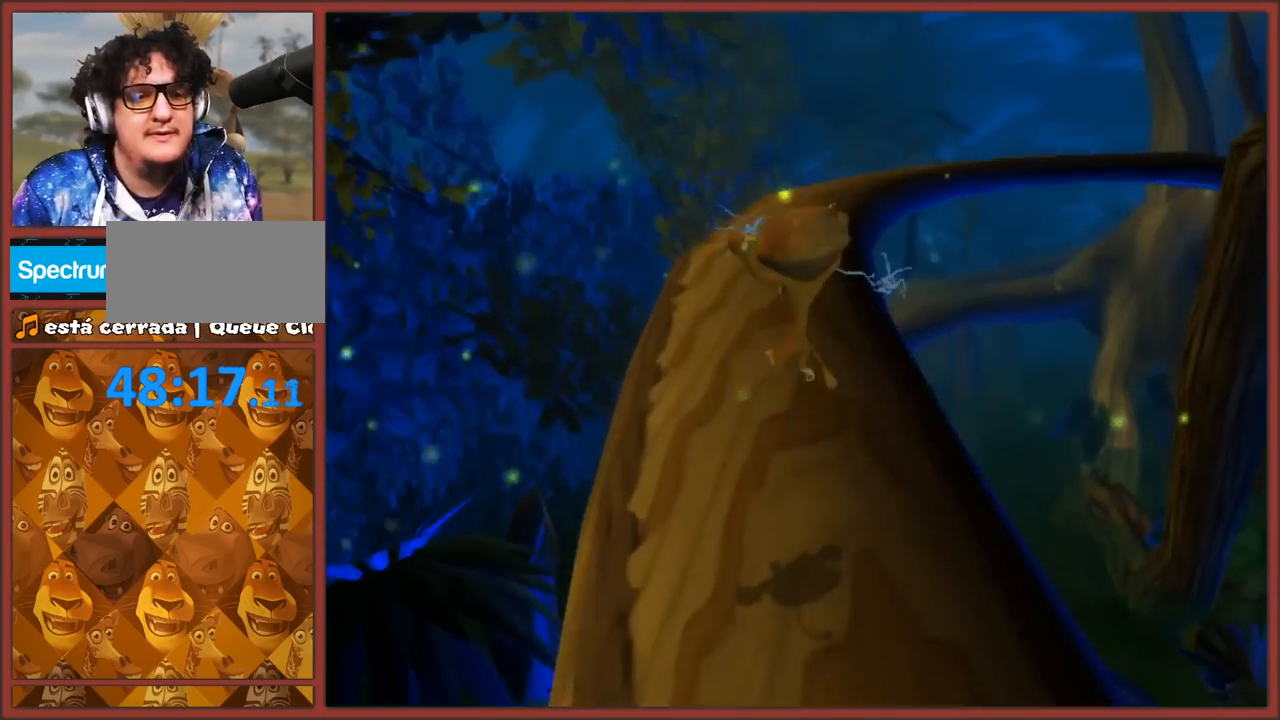
{"buttons": ["A"], "left_stick": "up", "right_stick": "center", "events": [[283, "A", "down"]]}
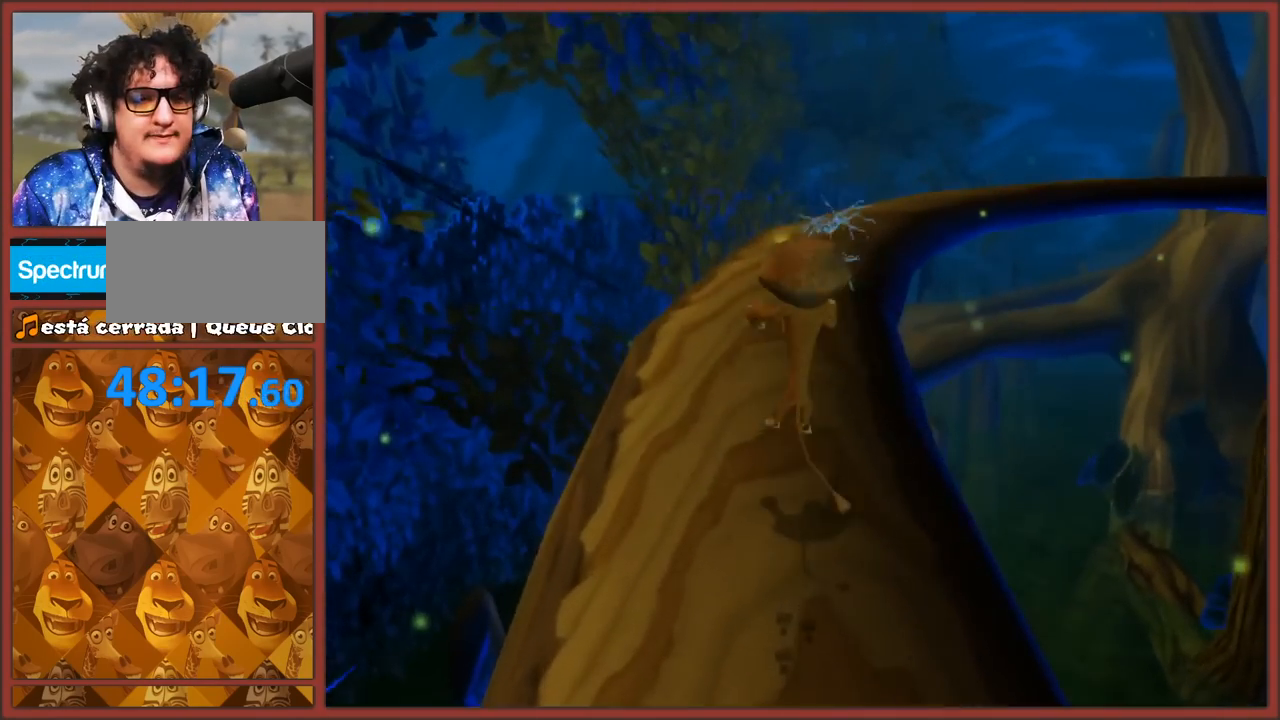
{"buttons": [], "left_stick": "up", "right_stick": "left", "events": [[67, "A", "up"], [333, "right_stick", "left"]]}
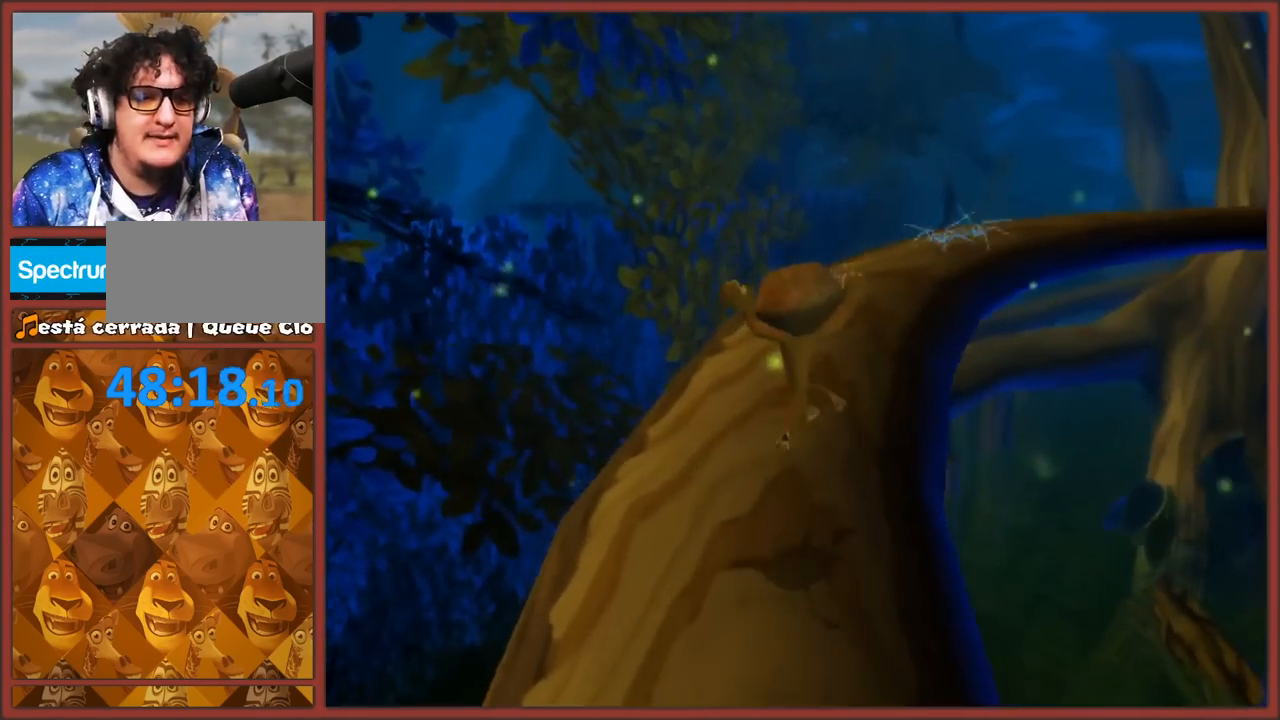
{"buttons": [], "left_stick": "up-right", "right_stick": "left", "events": [[33, "right_stick", "center"], [117, "B", "down"], [233, "B", "up"], [267, "B", "down"], [367, "B", "up"], [433, "left_stick", "up-right"], [483, "right_stick", "left"]]}
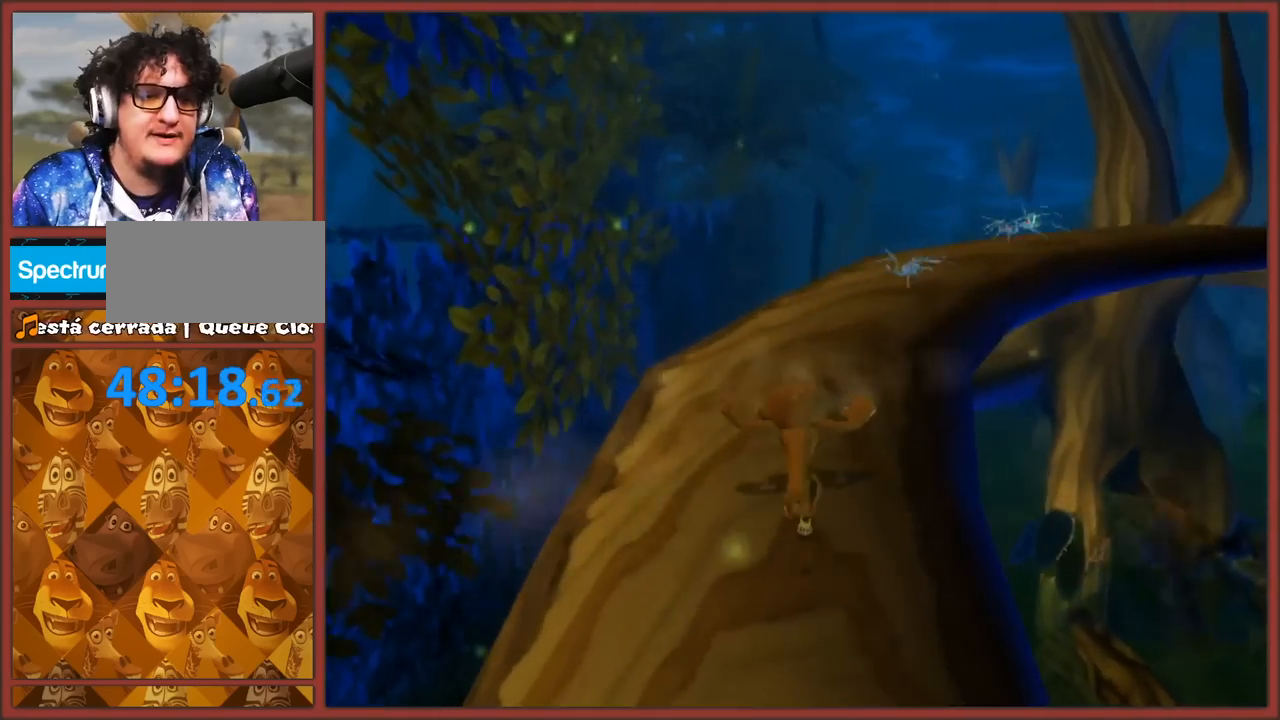
{"buttons": [], "left_stick": "up", "right_stick": "center", "events": [[33, "left_stick", "up"], [183, "right_stick", "center"], [233, "B", "down"], [333, "B", "up"], [400, "B", "down"], [500, "B", "up"]]}
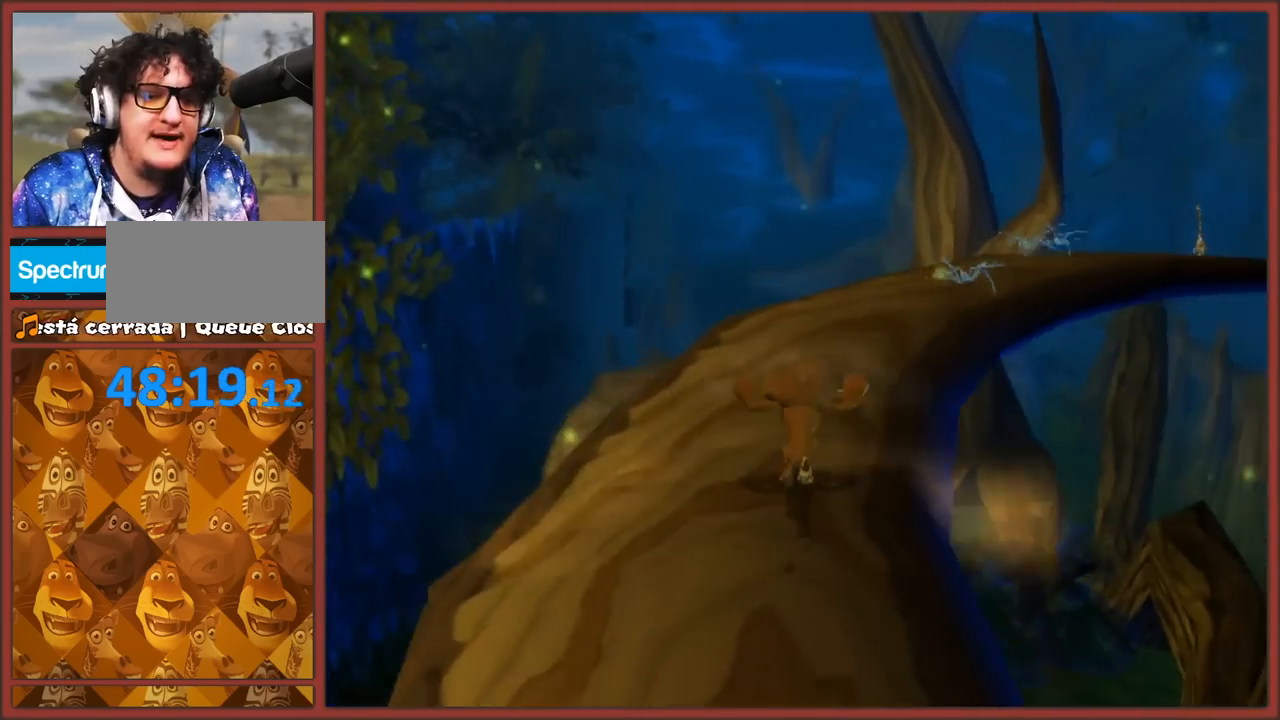
{"buttons": [], "left_stick": "up", "right_stick": "center", "events": [[67, "B", "down"], [167, "B", "up"], [267, "B", "down"], [300, "B", "up"], [350, "B", "down"], [433, "B", "up"]]}